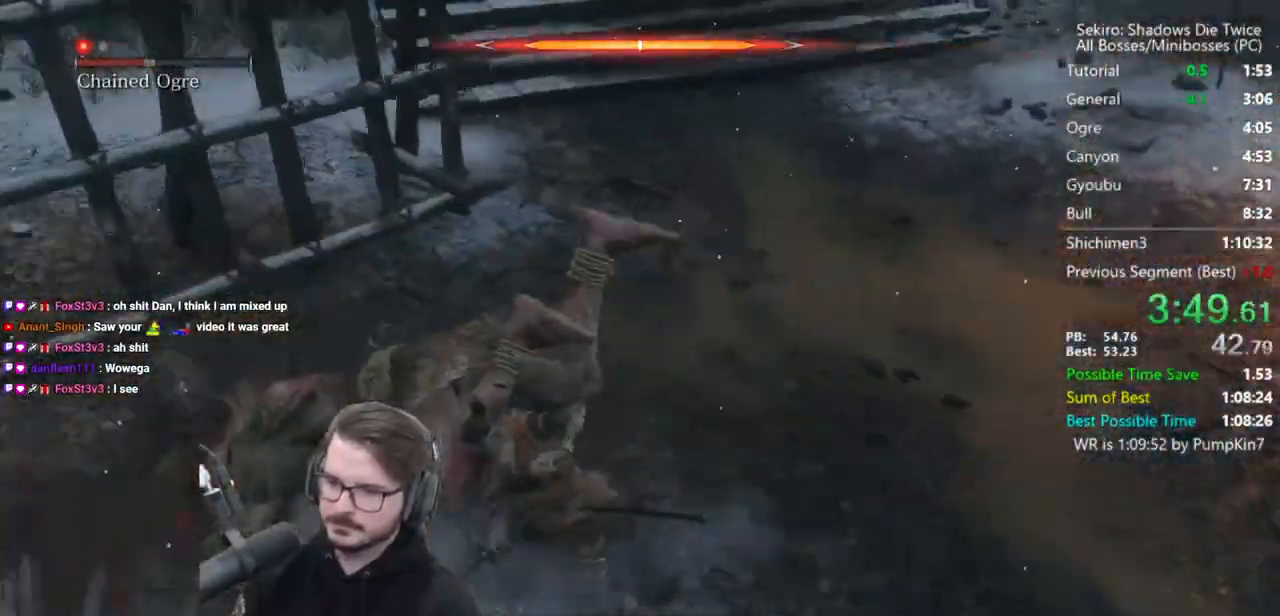
Gameplay with a controller (Xbox layout); each line is a JSON object with the inputs held at the frame after it. "events" lists button and stick changes between this image and that frame as [ms after this image, input, new state], when the widget could be followed in between.
{"buttons": ["R1"], "left_stick": "up", "right_stick": "center", "events": [[33, "R1", "up"], [133, "right_stick", "center"], [217, "left_stick", "up-right"], [333, "right_stick", "down-left"], [367, "left_stick", "up"], [433, "R1", "down"], [467, "right_stick", "center"]]}
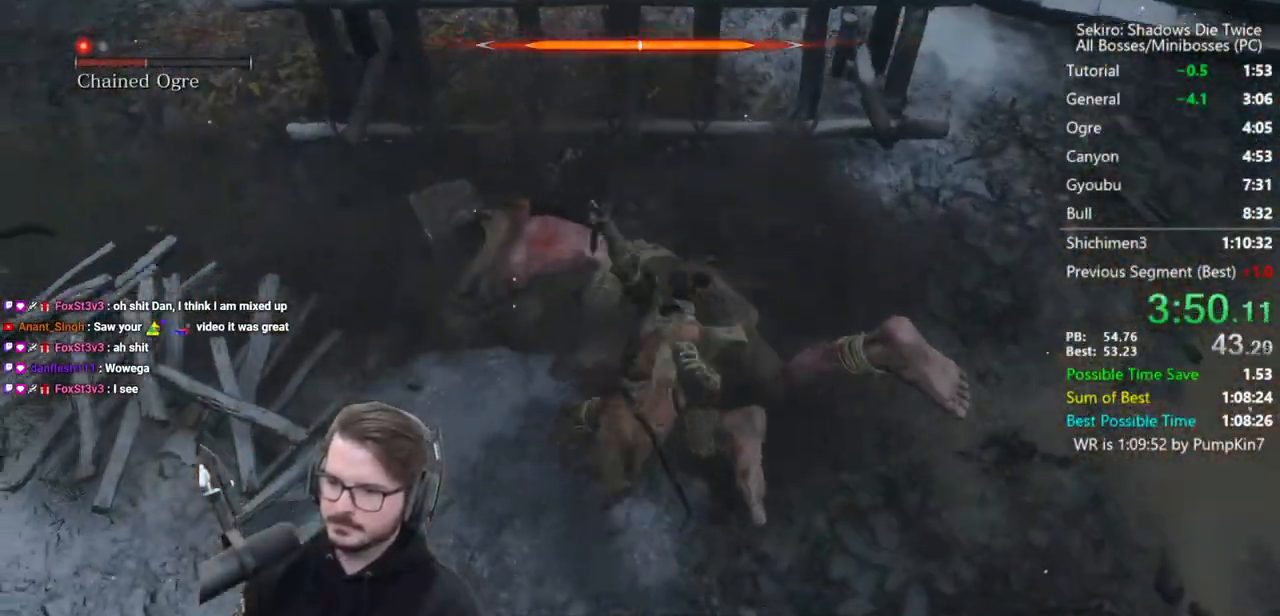
{"buttons": [], "left_stick": "up-right", "right_stick": "center", "events": [[33, "R1", "up"], [100, "R1", "down"], [133, "left_stick", "up-right"], [233, "R1", "up"], [400, "right_stick", "left"], [500, "right_stick", "center"]]}
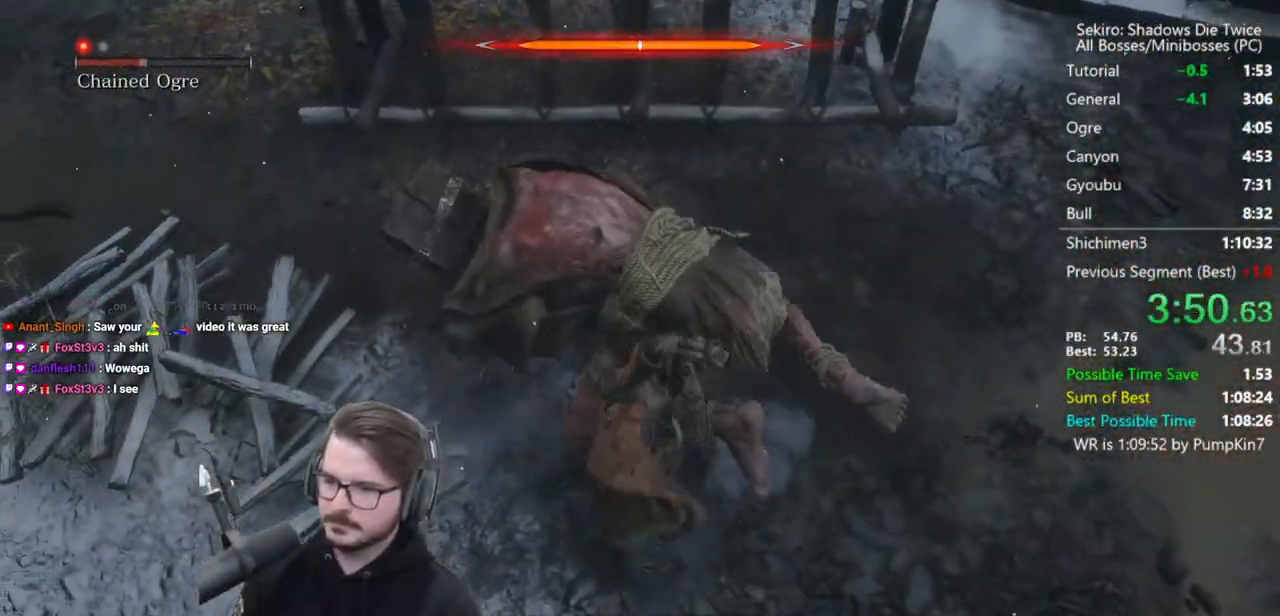
{"buttons": [], "left_stick": "up-right", "right_stick": "up-left", "events": [[167, "R1", "down"], [233, "R1", "up"], [267, "right_stick", "left"], [333, "R1", "down"], [400, "R1", "up"], [467, "right_stick", "up-left"]]}
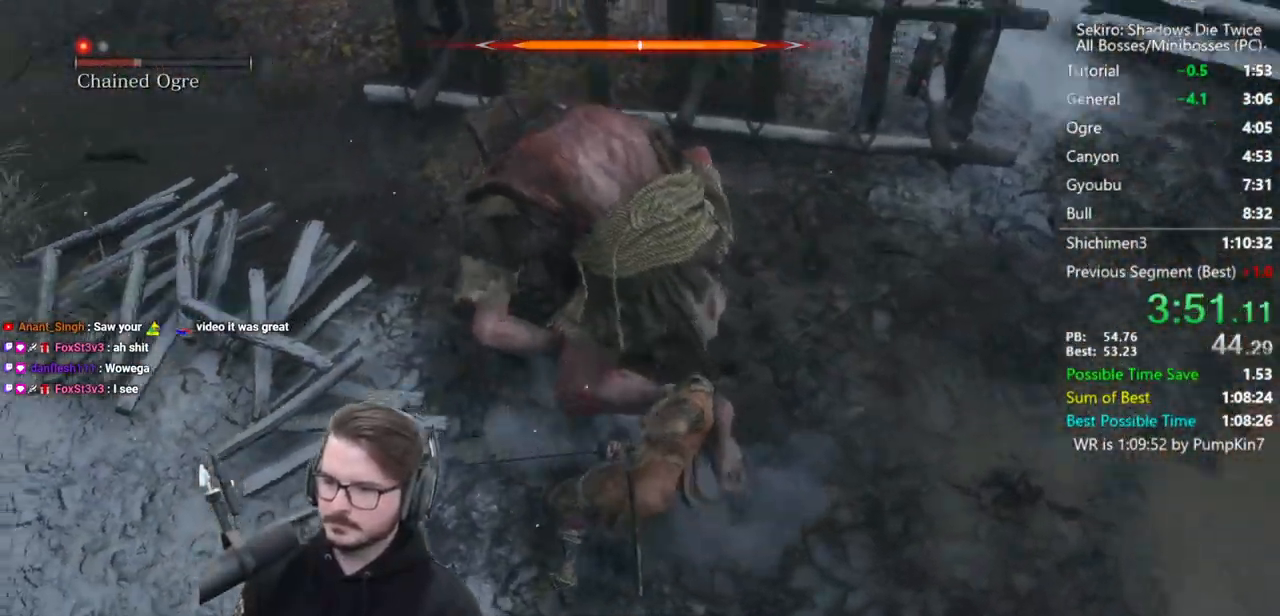
{"buttons": ["L3"], "left_stick": "up-right", "right_stick": "up-left", "events": [[167, "right_stick", "center"], [367, "R1", "down"], [417, "right_stick", "up-left"], [467, "L3", "down"], [467, "R1", "up"]]}
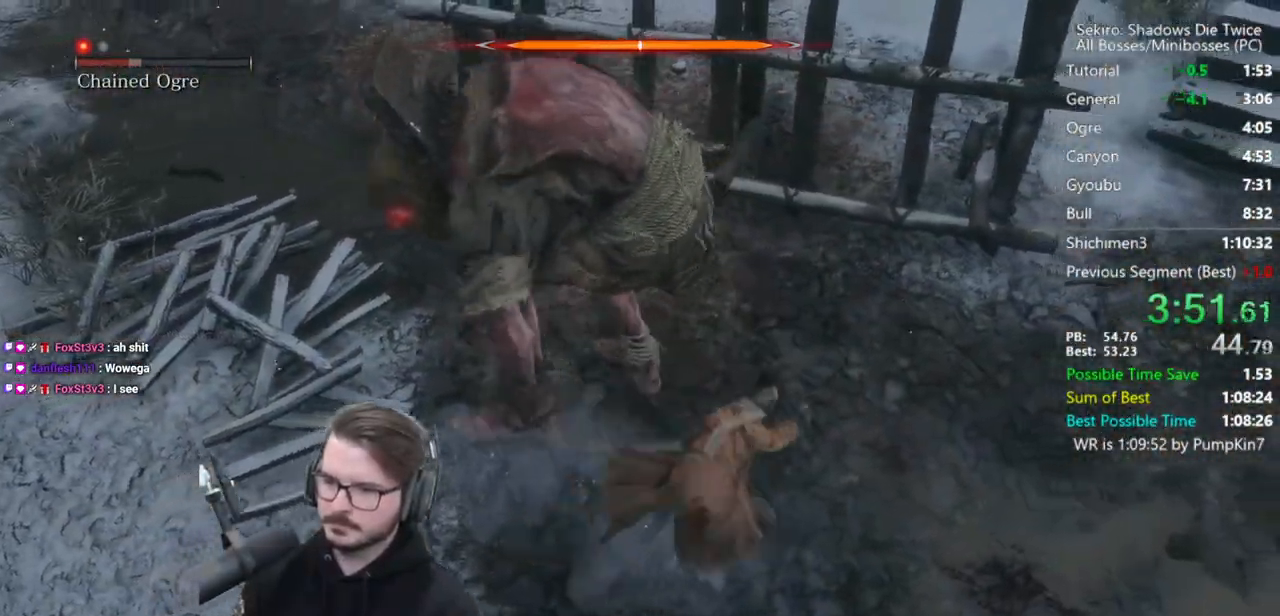
{"buttons": ["L3"], "left_stick": "up-right", "right_stick": "center", "events": [[33, "R1", "down"], [33, "right_stick", "left"], [133, "R1", "up"], [367, "R1", "down"], [367, "right_stick", "center"], [467, "R1", "up"]]}
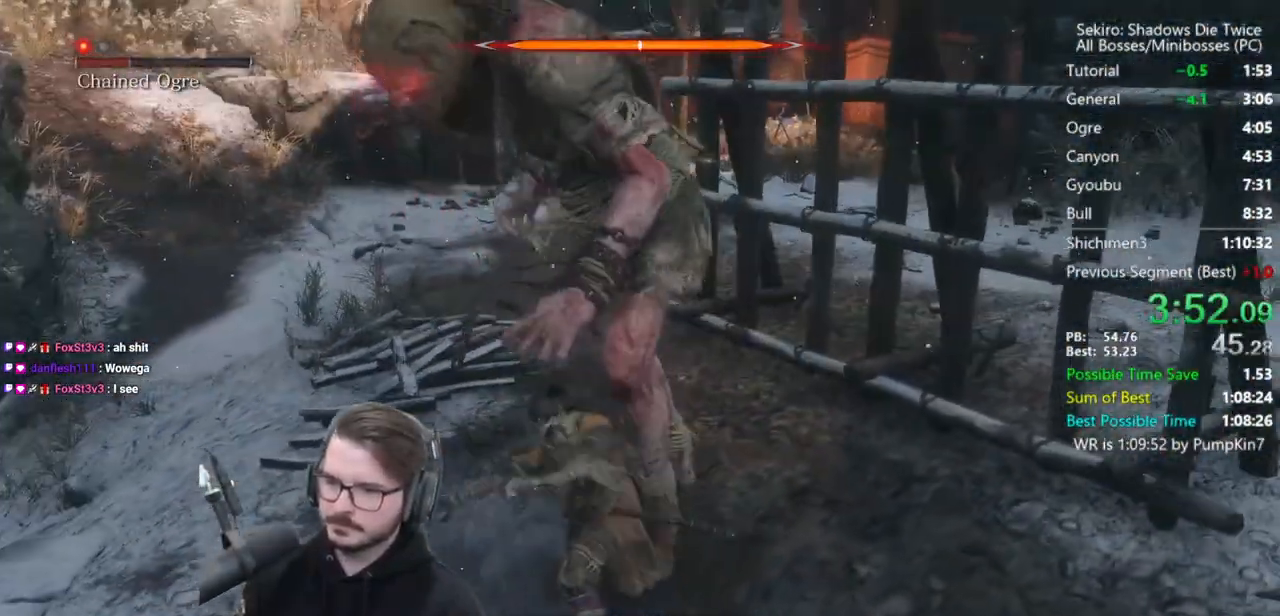
{"buttons": ["L3"], "left_stick": "up-right", "right_stick": "left", "events": [[67, "R1", "down"], [133, "R1", "up"], [167, "right_stick", "left"], [233, "R1", "down"], [433, "R1", "up"]]}
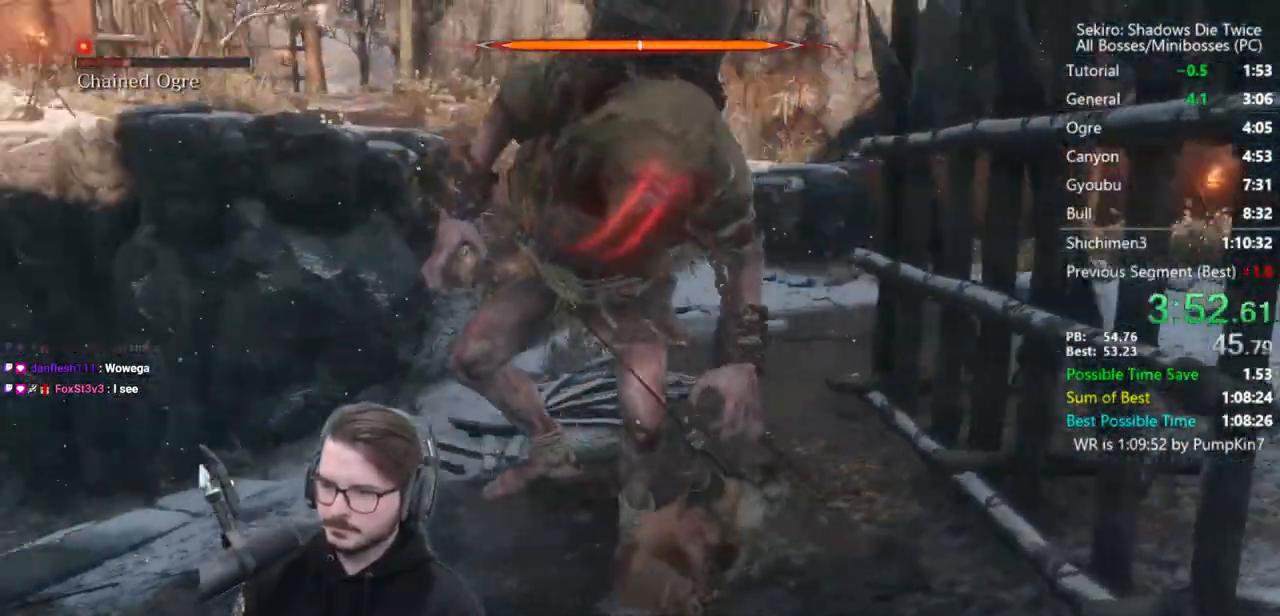
{"buttons": ["R1", "L3"], "left_stick": "up-right", "right_stick": "left", "events": [[133, "R1", "down"], [183, "right_stick", "up-left"], [233, "R1", "up"], [300, "R1", "down"], [300, "right_stick", "left"], [383, "R1", "up"], [417, "R1", "down"]]}
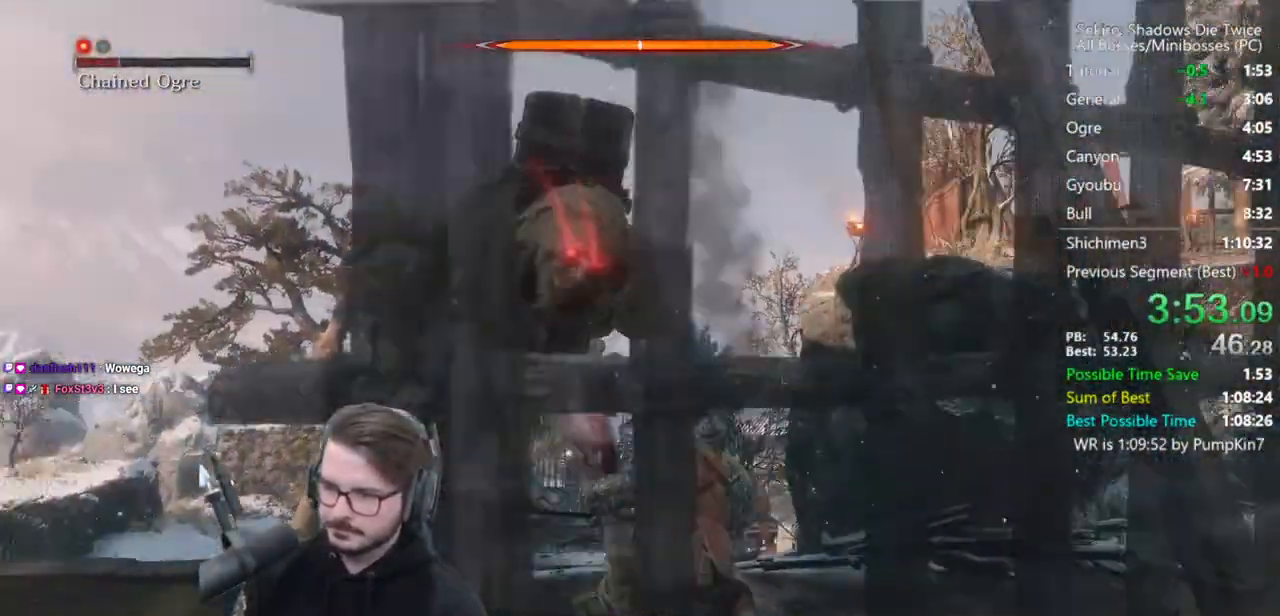
{"buttons": ["B"], "left_stick": "up-right", "right_stick": "center", "events": [[233, "R1", "up"], [267, "L3", "up"], [450, "right_stick", "center"], [467, "B", "down"]]}
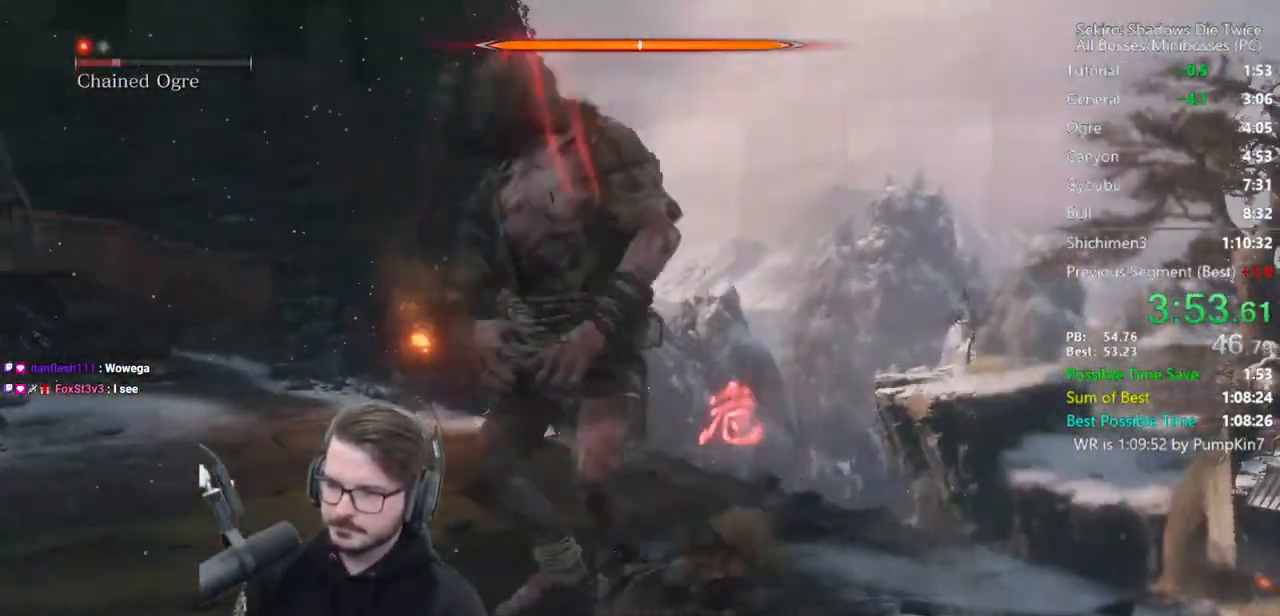
{"buttons": ["R1"], "left_stick": "up-right", "right_stick": "left", "events": [[67, "right_stick", "down-left"], [100, "B", "up"], [233, "R1", "down"], [333, "R1", "up"], [400, "R1", "down"], [433, "right_stick", "left"]]}
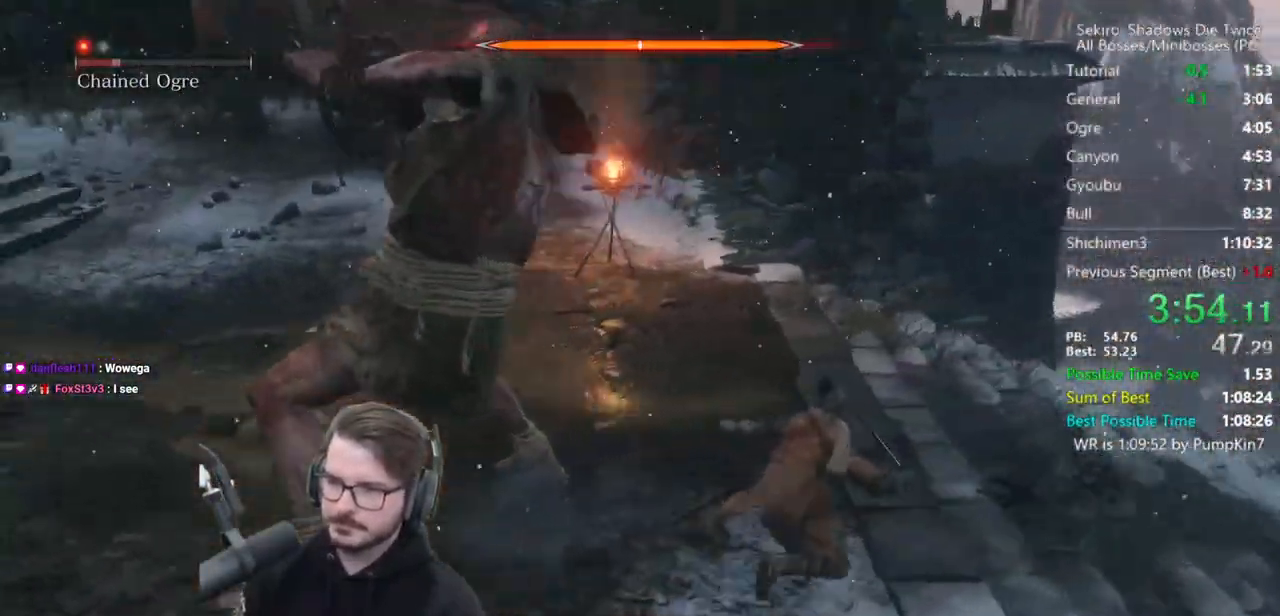
{"buttons": ["R1"], "left_stick": "up", "right_stick": "center", "events": [[33, "R1", "up"], [200, "left_stick", "up"], [367, "right_stick", "center"], [467, "R1", "down"]]}
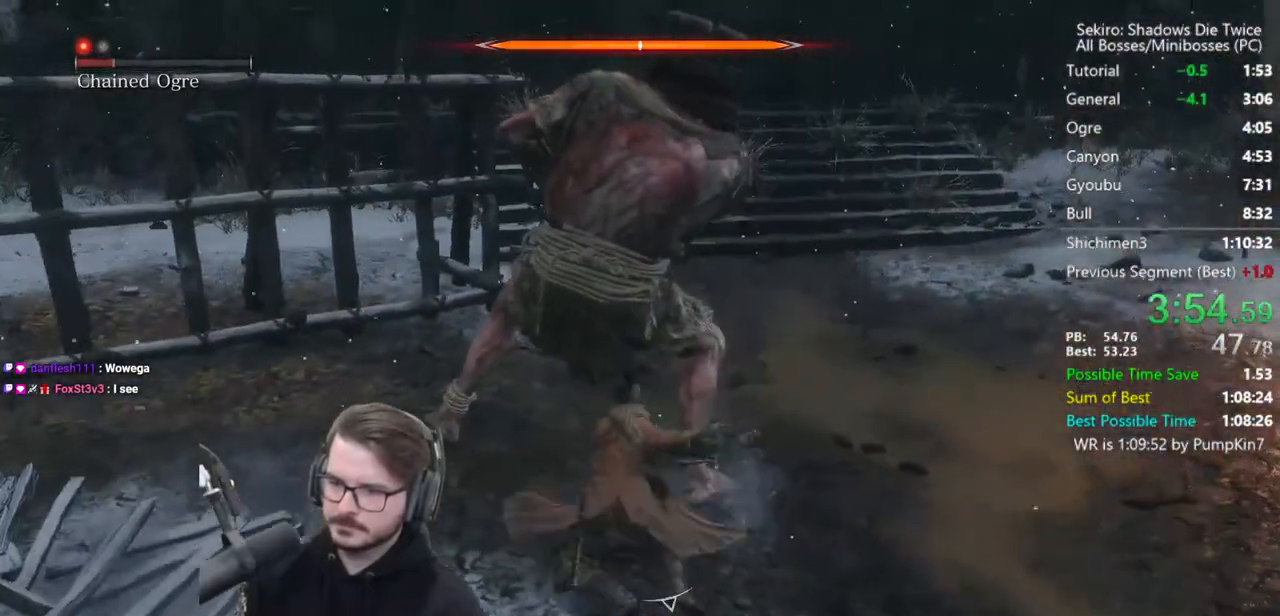
{"buttons": ["R3"], "left_stick": "center", "right_stick": "center", "events": [[67, "R1", "up"], [100, "R1", "down"], [200, "R1", "up"], [433, "R3", "down"], [433, "left_stick", "center"]]}
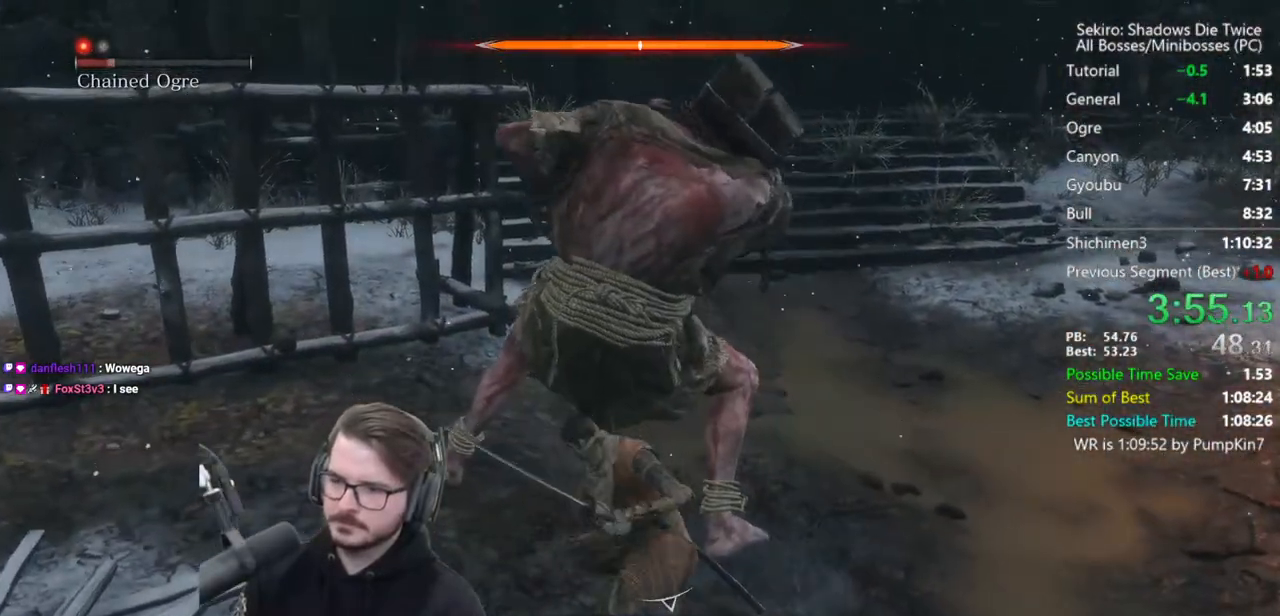
{"buttons": ["R1"], "left_stick": "center", "right_stick": "center", "events": [[33, "R3", "up"], [500, "R1", "down"]]}
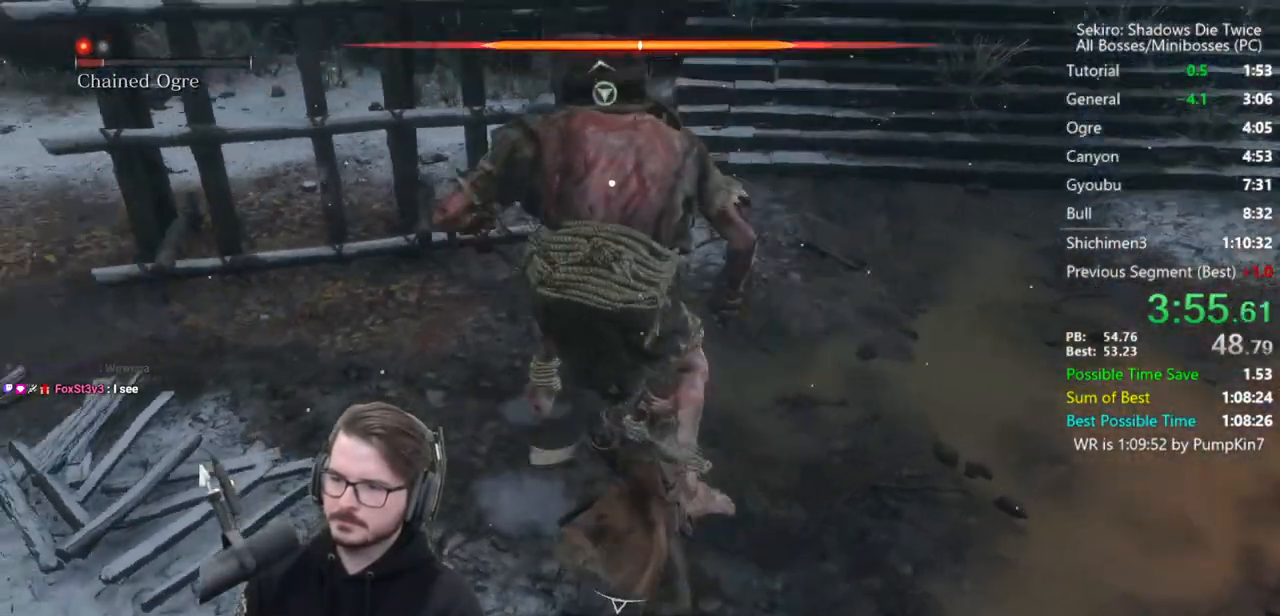
{"buttons": [], "left_stick": "up", "right_stick": "up-right", "events": [[100, "R1", "up"], [267, "R3", "down"], [367, "right_stick", "up-right"], [400, "R3", "up"], [400, "left_stick", "up"]]}
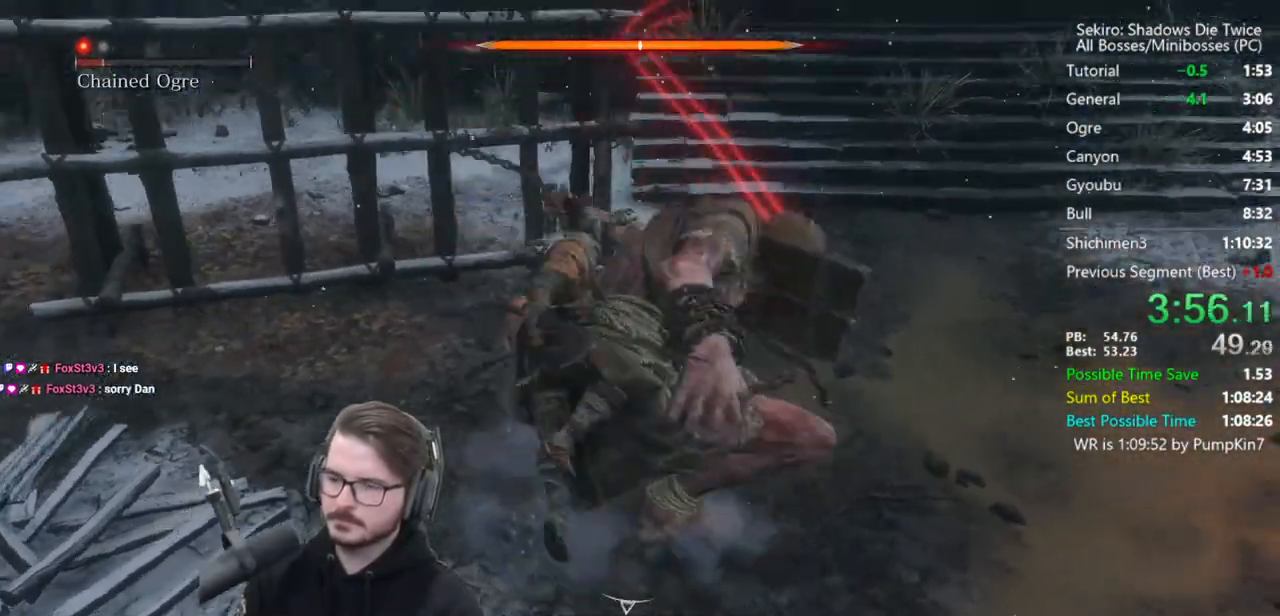
{"buttons": [], "left_stick": "up", "right_stick": "center", "events": [[267, "right_stick", "center"]]}
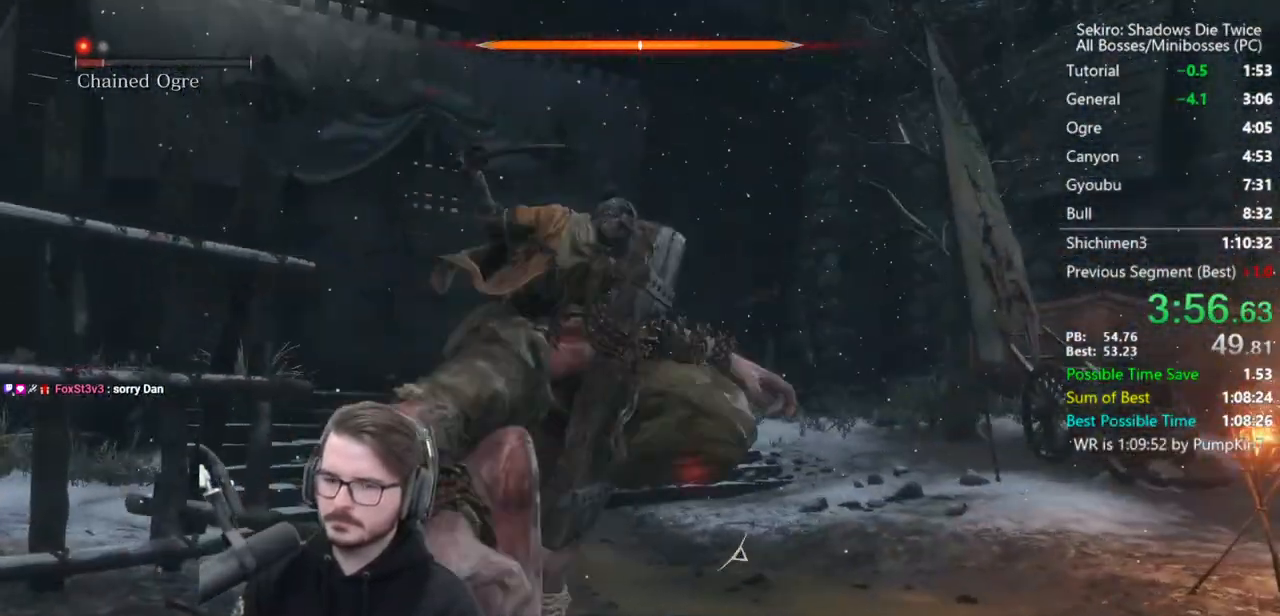
{"buttons": [], "left_stick": "up", "right_stick": "up", "events": [[133, "right_stick", "up-left"], [483, "right_stick", "up"]]}
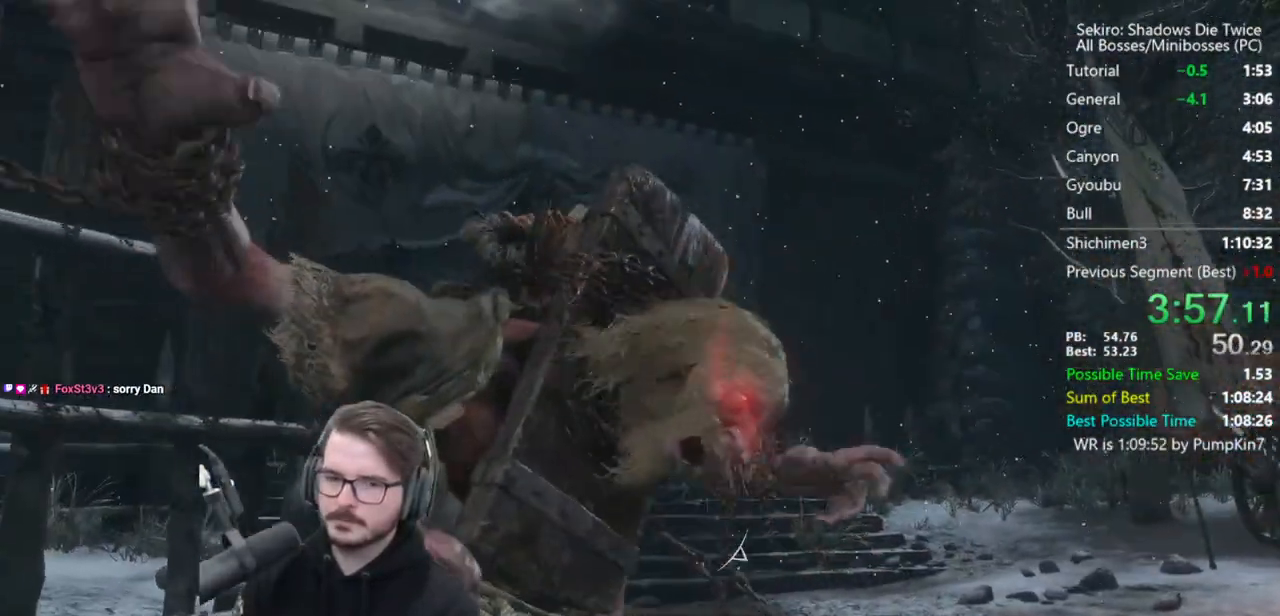
{"buttons": [], "left_stick": "up", "right_stick": "up", "events": []}
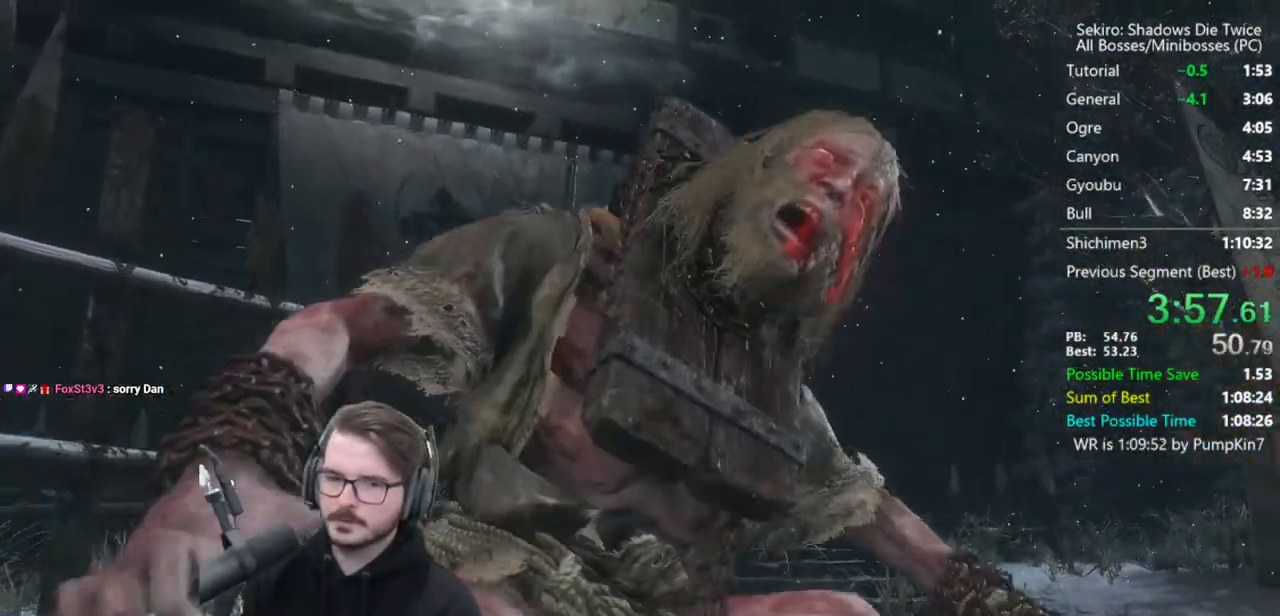
{"buttons": [], "left_stick": "up", "right_stick": "up-left", "events": [[400, "right_stick", "up-left"]]}
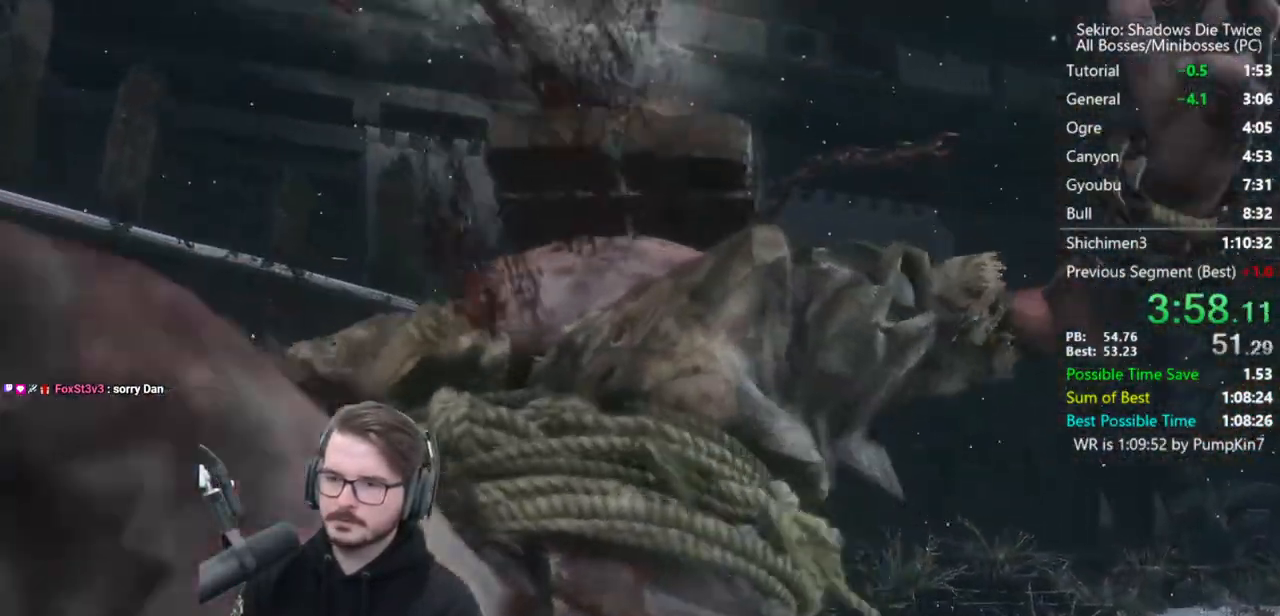
{"buttons": [], "left_stick": "up", "right_stick": "up", "events": [[367, "right_stick", "up"]]}
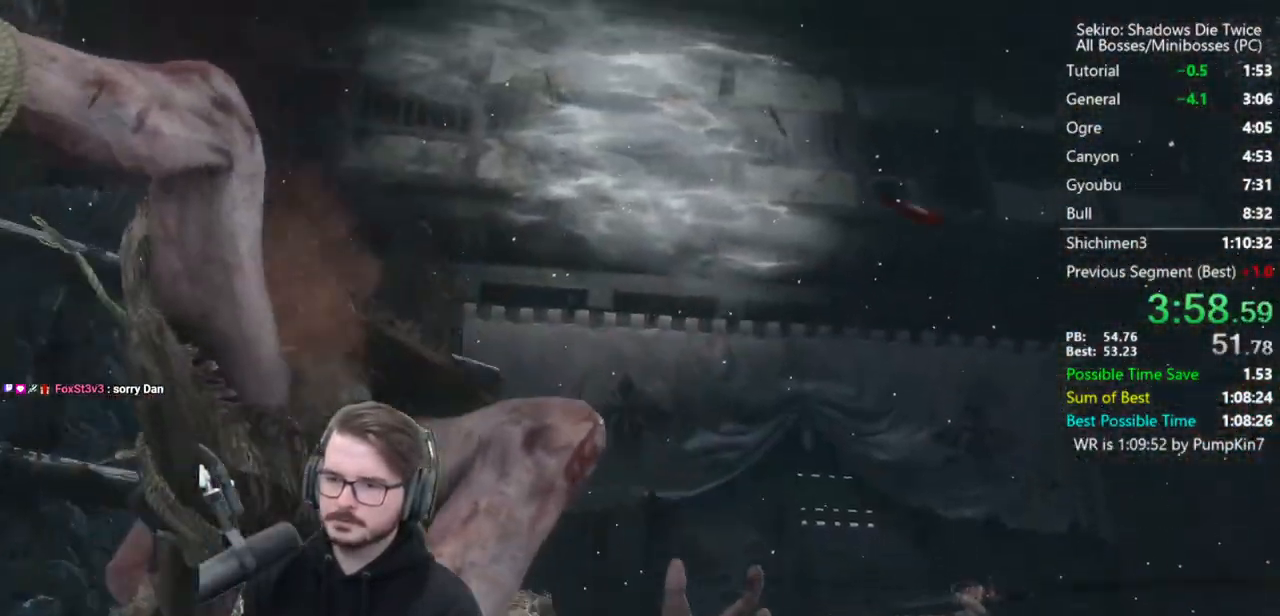
{"buttons": [], "left_stick": "up", "right_stick": "center", "events": [[200, "A", "down"], [200, "right_stick", "center"], [267, "A", "up"]]}
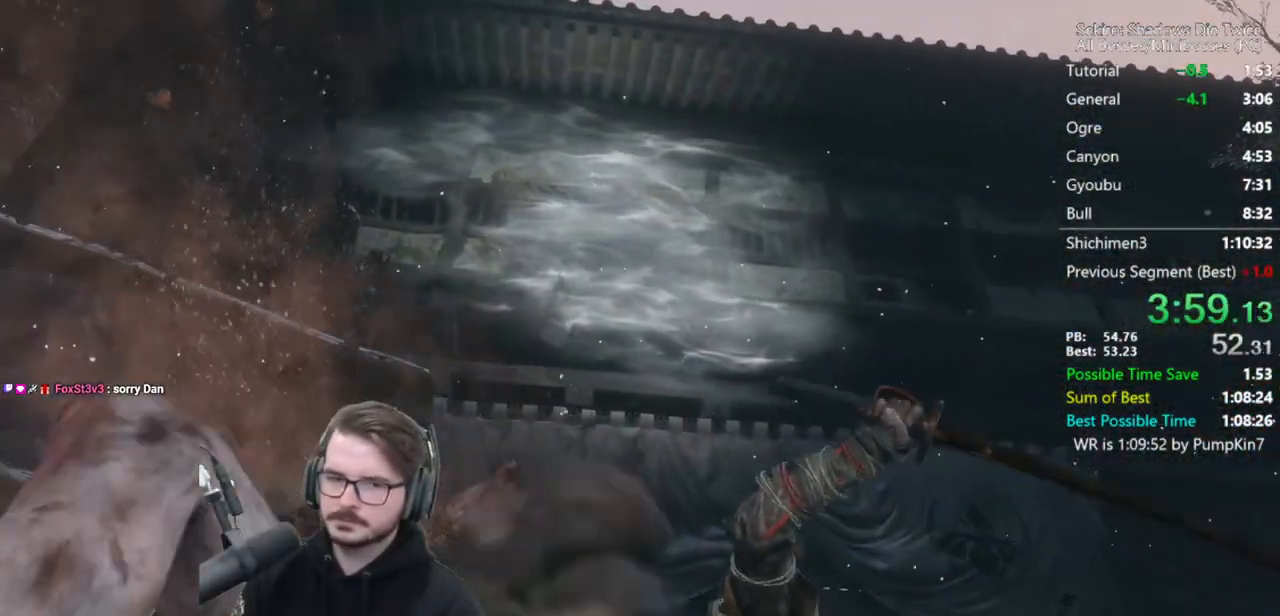
{"buttons": [], "left_stick": "up", "right_stick": "center", "events": []}
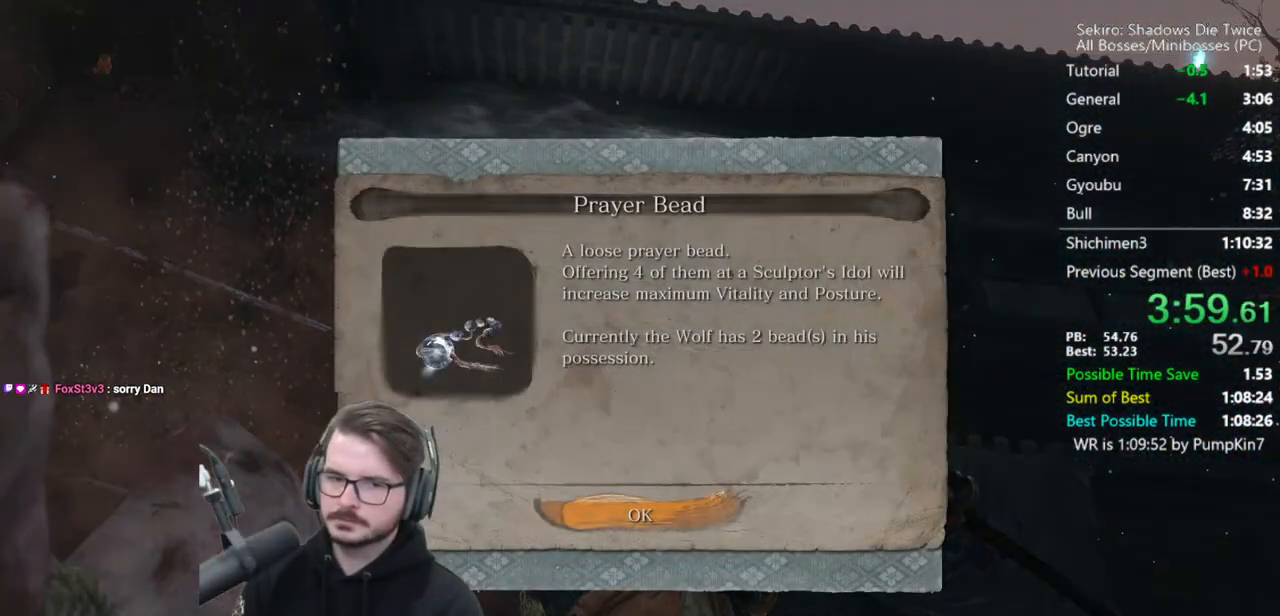
{"buttons": [], "left_stick": "up", "right_stick": "center", "events": [[67, "A", "down"], [167, "A", "up"]]}
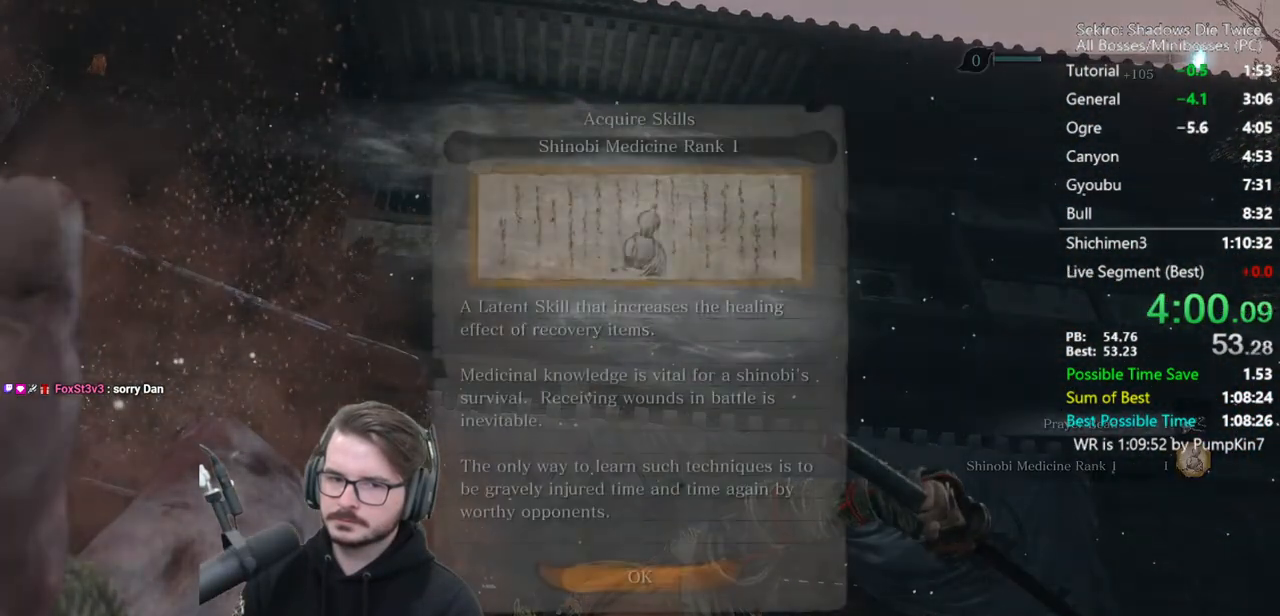
{"buttons": [], "left_stick": "up", "right_stick": "center", "events": [[200, "A", "down"], [333, "A", "up"], [367, "L2", "down"], [500, "L2", "up"]]}
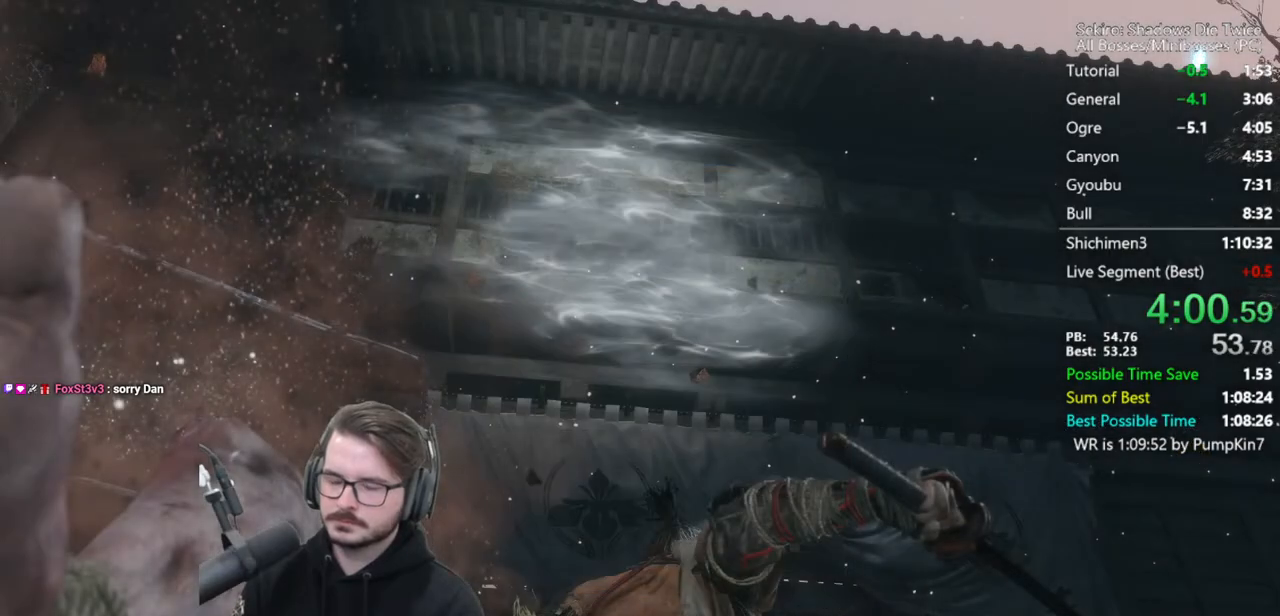
{"buttons": [], "left_stick": "up", "right_stick": "right", "events": [[67, "L2", "down"], [167, "L2", "up"], [200, "L2", "down"], [400, "L2", "up"], [467, "right_stick", "right"]]}
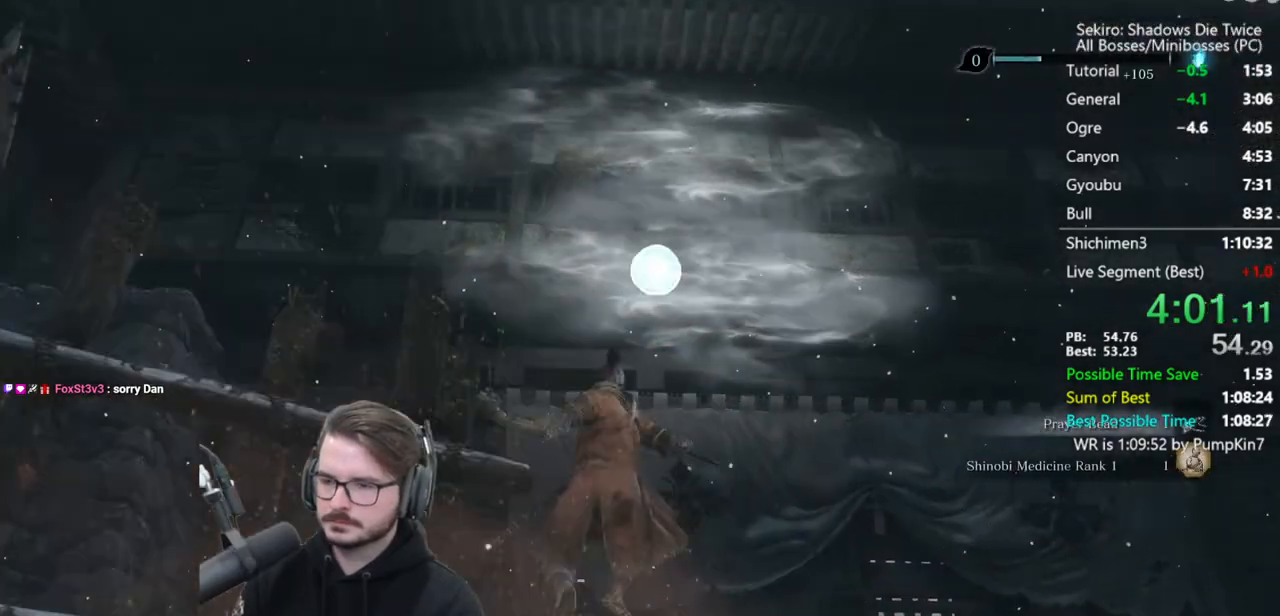
{"buttons": ["B"], "left_stick": "up", "right_stick": "down-right", "events": [[167, "right_stick", "center"], [367, "B", "down"], [400, "right_stick", "down-right"]]}
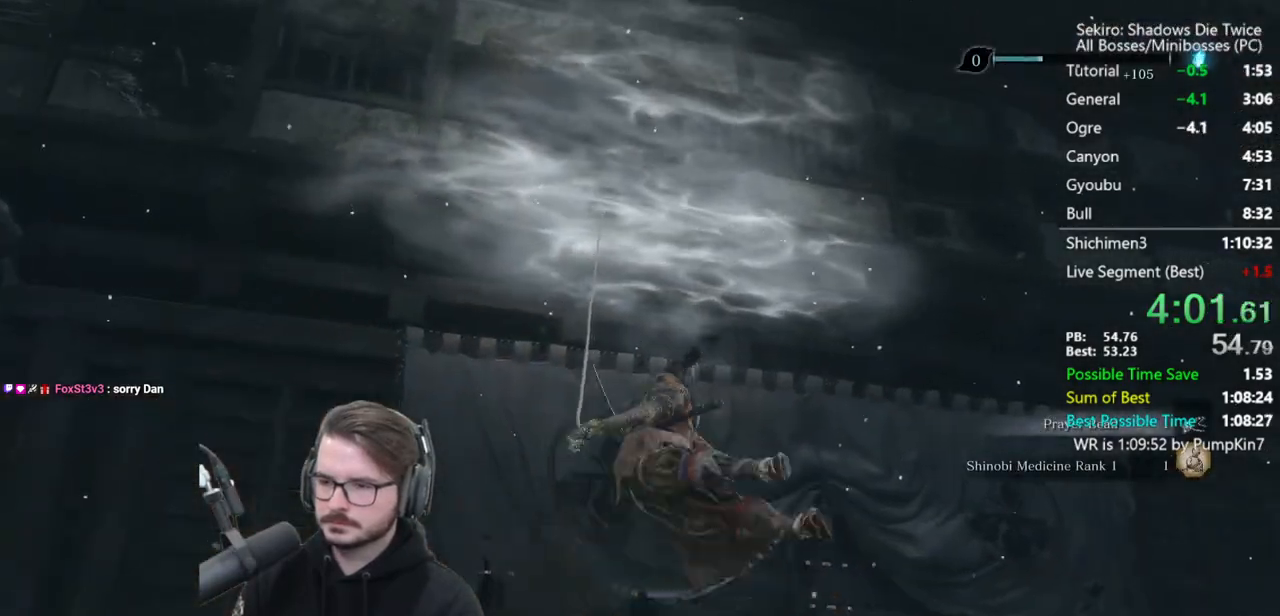
{"buttons": ["B"], "left_stick": "up", "right_stick": "down-right", "events": []}
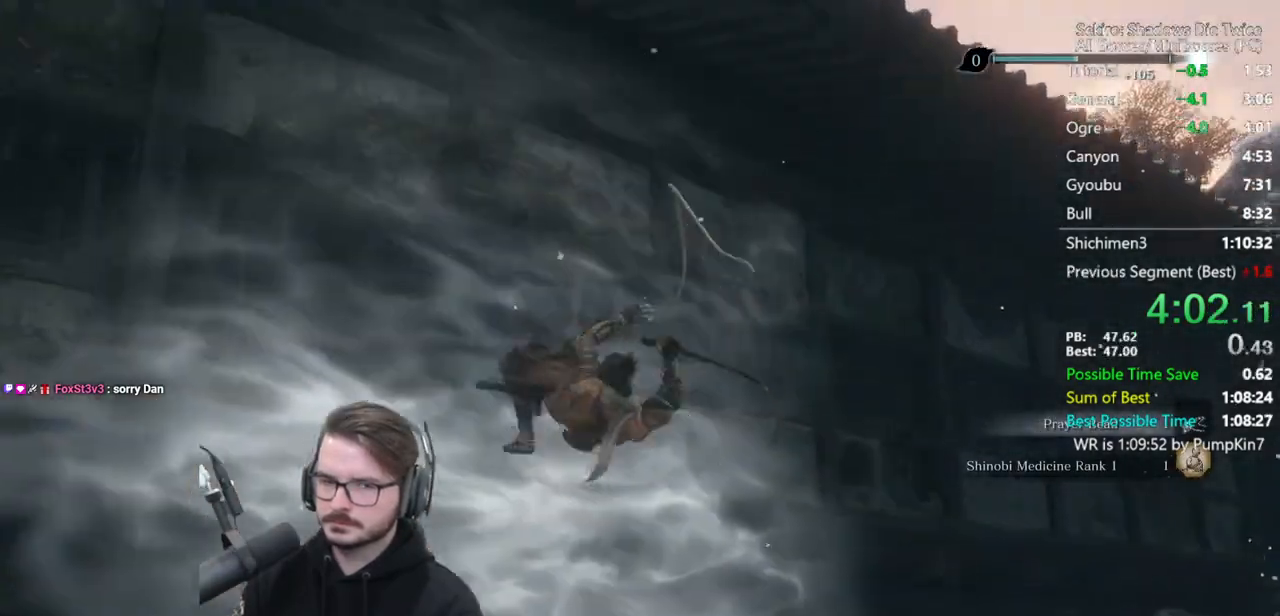
{"buttons": ["B"], "left_stick": "up", "right_stick": "down-right", "events": []}
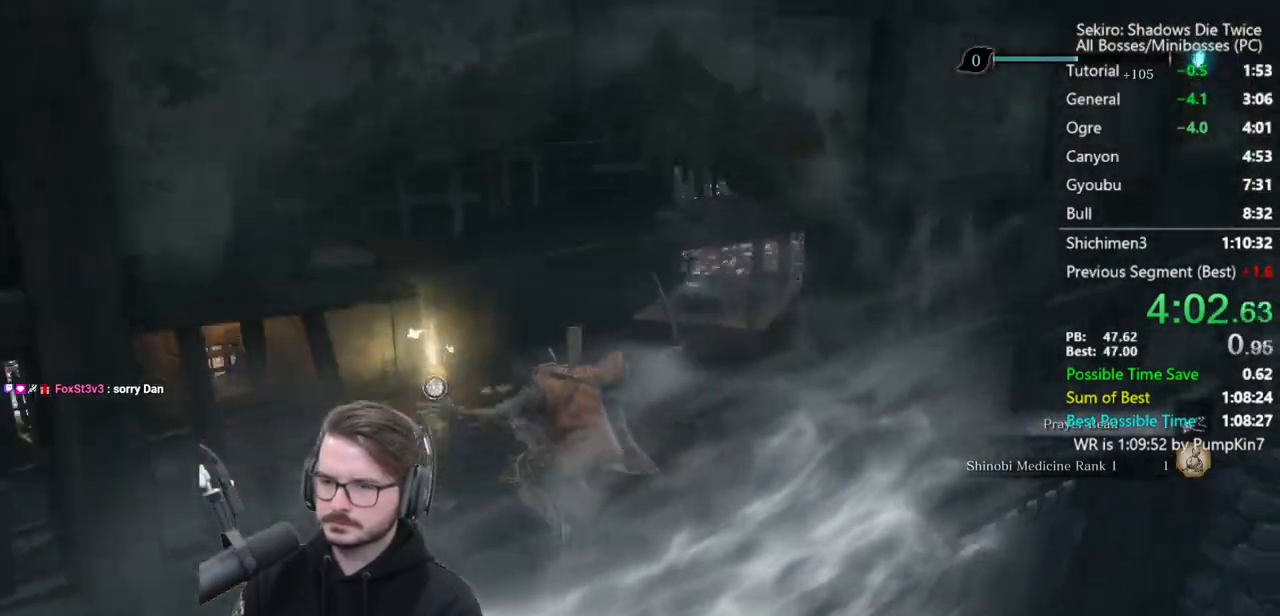
{"buttons": ["B"], "left_stick": "up", "right_stick": "down", "events": [[200, "right_stick", "down"]]}
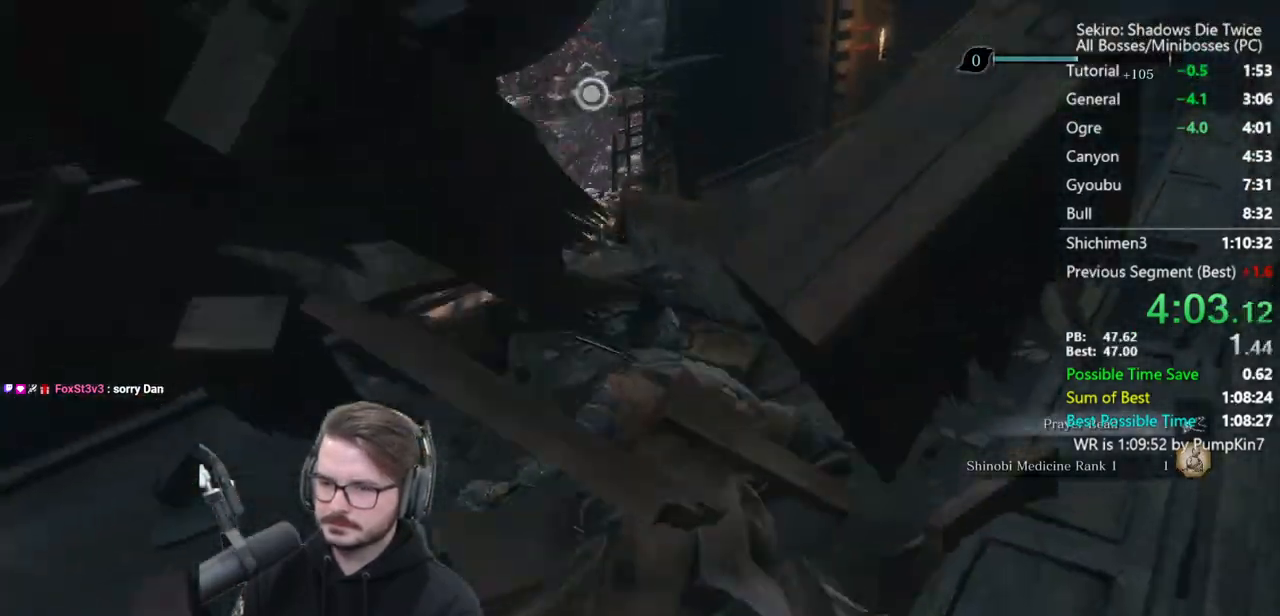
{"buttons": ["B"], "left_stick": "up", "right_stick": "down-left", "events": [[267, "right_stick", "down-left"]]}
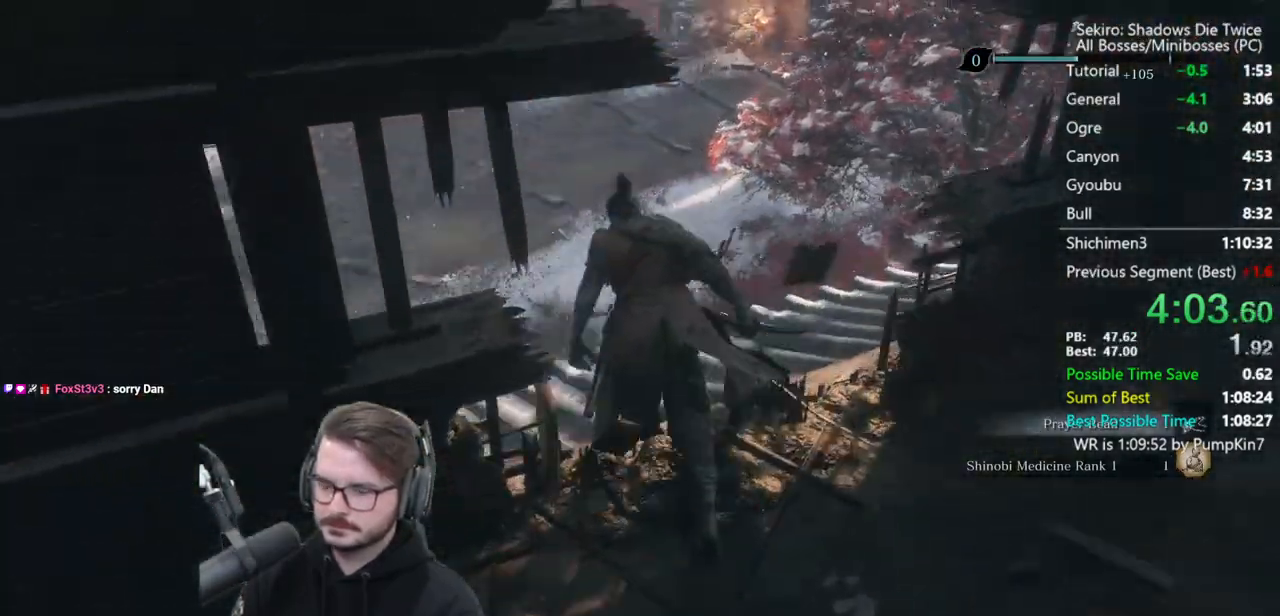
{"buttons": ["B"], "left_stick": "up", "right_stick": "down", "events": [[33, "right_stick", "down"], [367, "right_stick", "center"], [500, "right_stick", "down"]]}
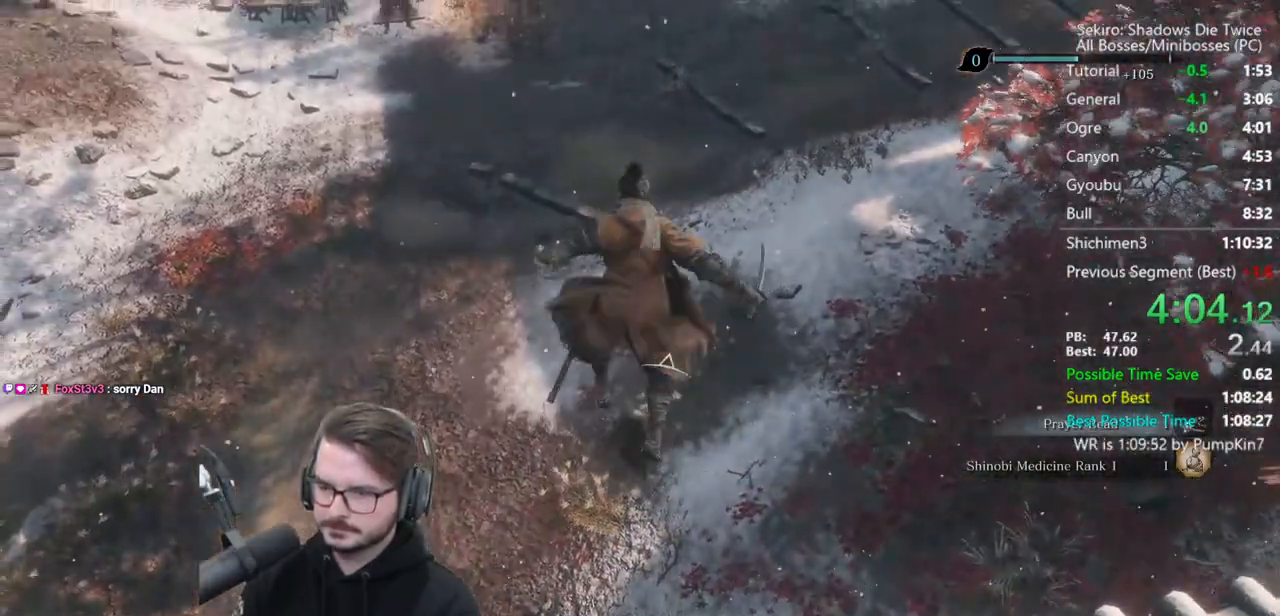
{"buttons": ["B"], "left_stick": "up", "right_stick": "center", "events": [[133, "right_stick", "center"], [300, "right_stick", "down"], [433, "right_stick", "center"]]}